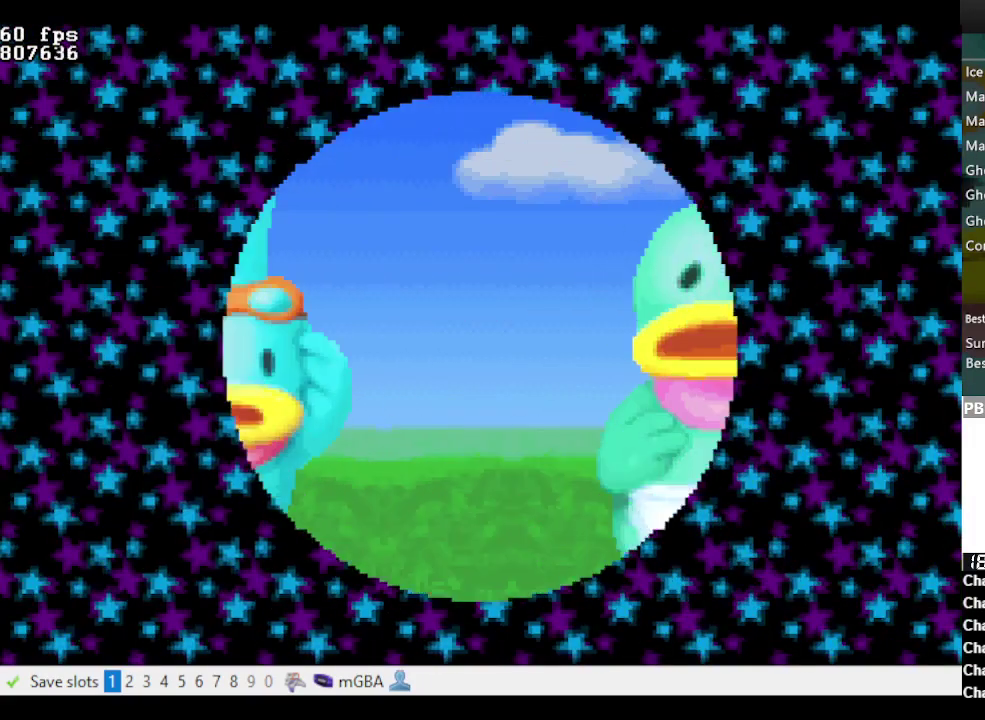
Gameplay with a controller (Nintendo layout); each line is a JSON object with the inputs held at the frame after it. "events" lists button and stick changes between this image and that frame as [ms after this image, input, new state], when the widget could be followed in between. Not read: L3 R3.
{"buttons": ["A"], "events": [[17, "A", "down"], [117, "A", "up"], [167, "A", "down"], [400, "A", "up"], [450, "A", "down"]]}
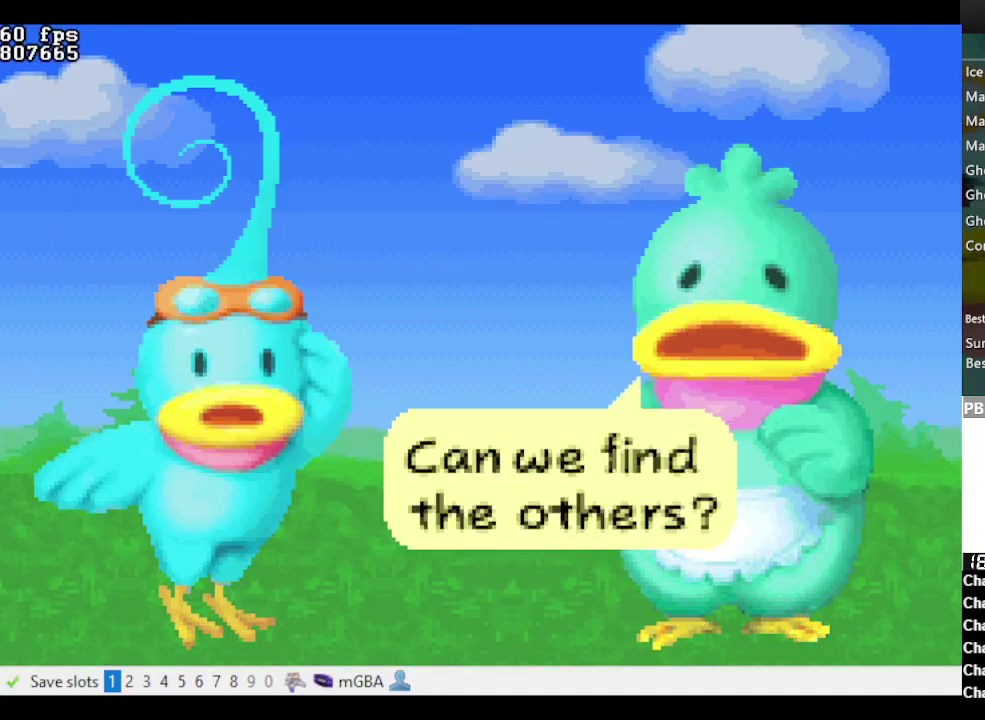
{"buttons": ["A"], "events": [[317, "A", "up"], [367, "A", "down"]]}
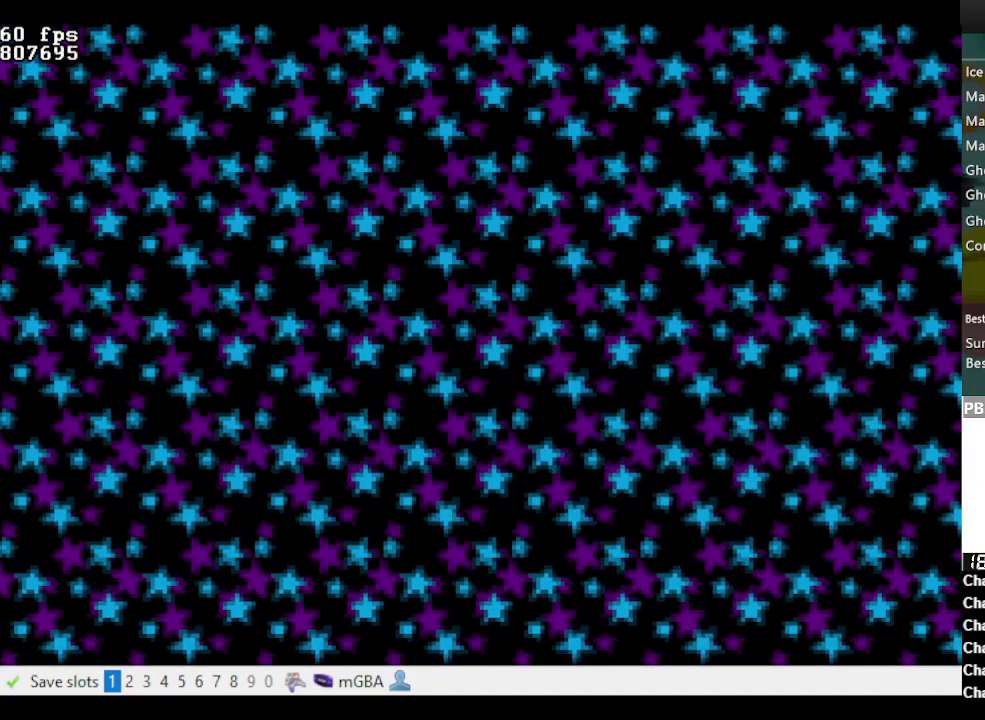
{"buttons": [], "events": [[17, "A", "up"]]}
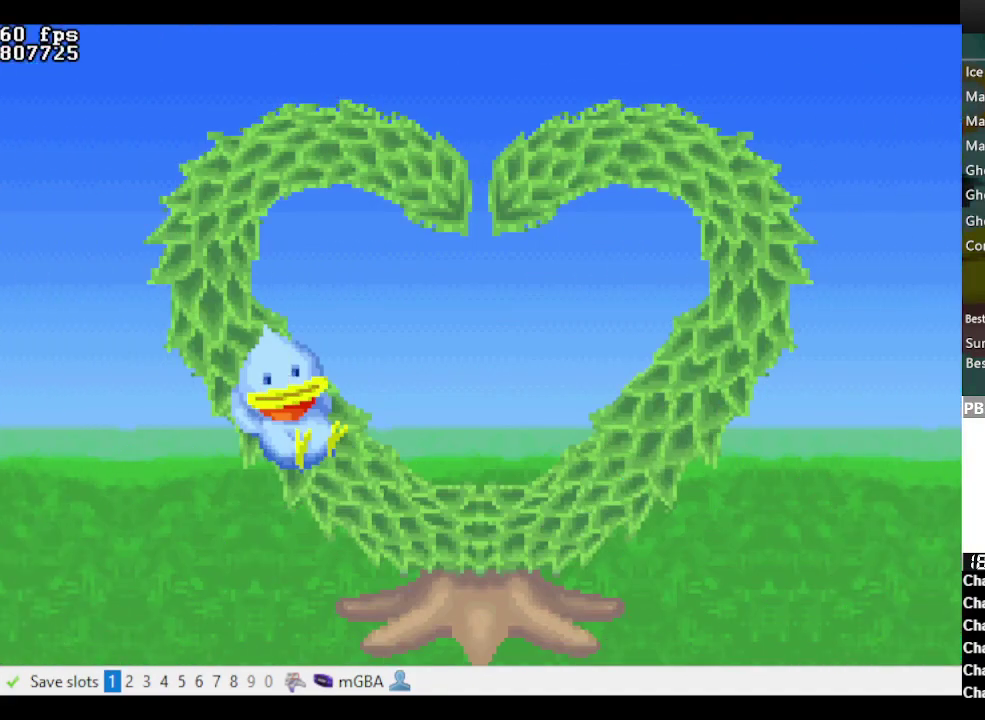
{"buttons": [], "events": []}
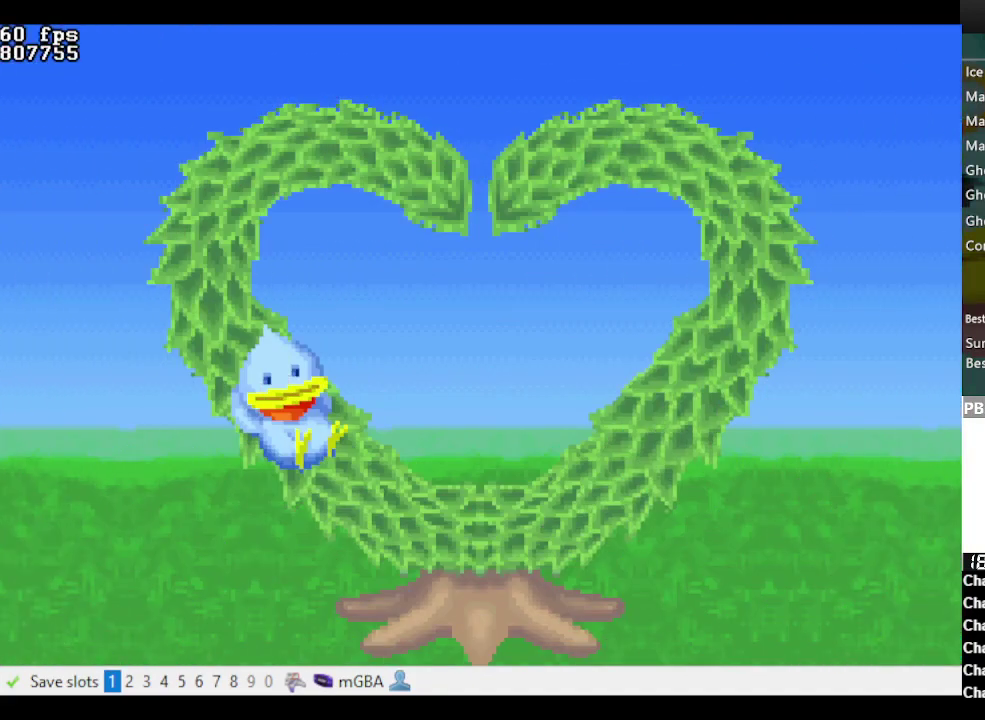
{"buttons": [], "events": []}
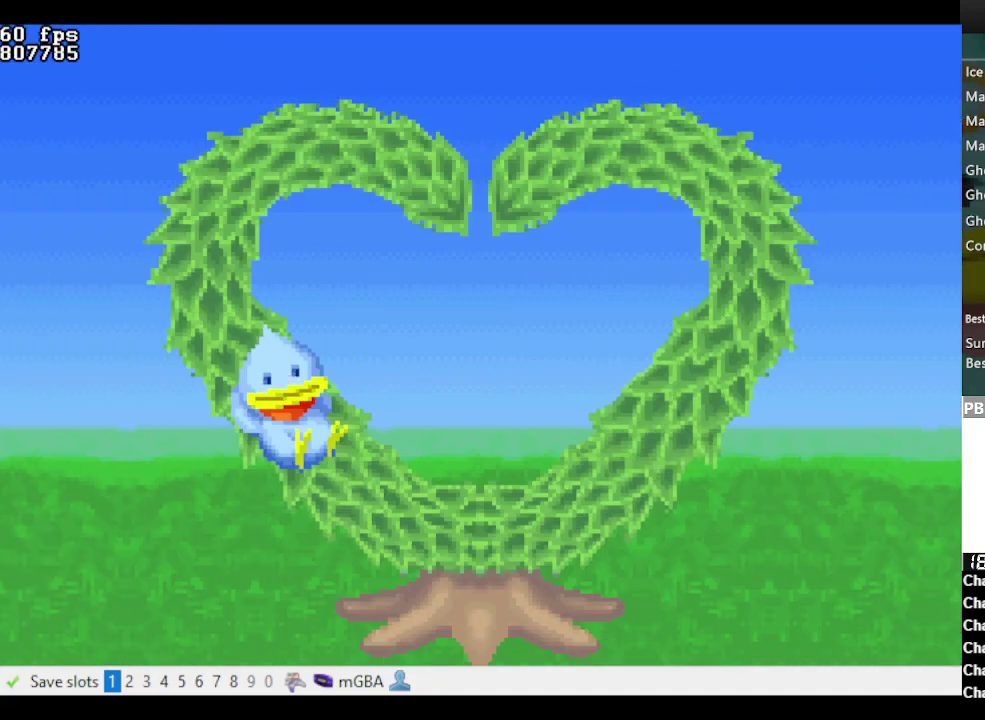
{"buttons": [], "events": []}
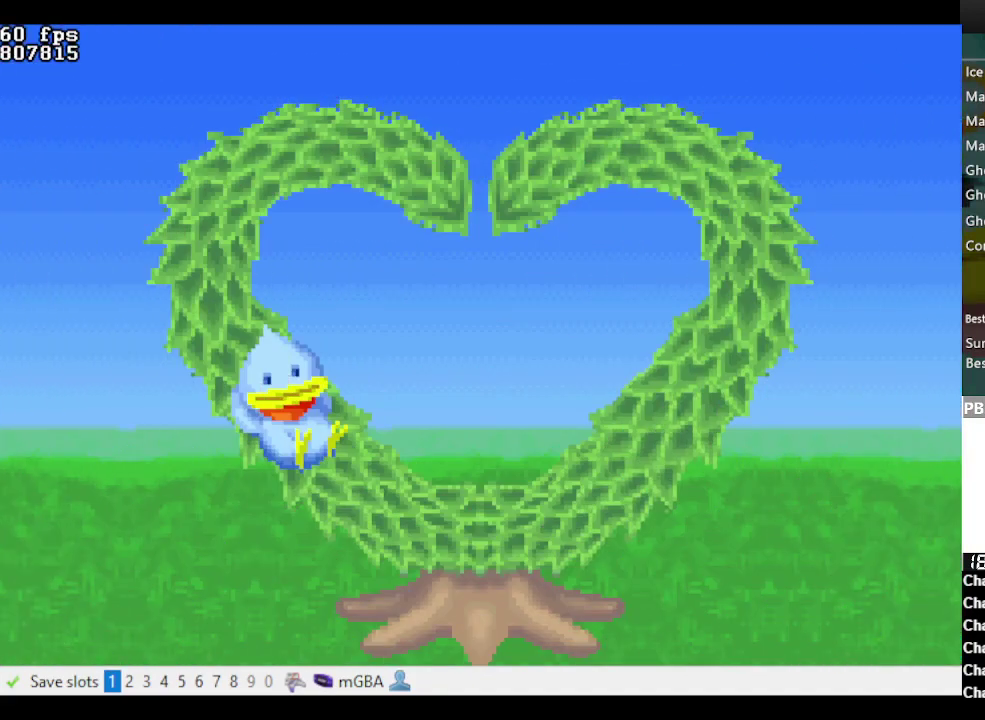
{"buttons": [], "events": []}
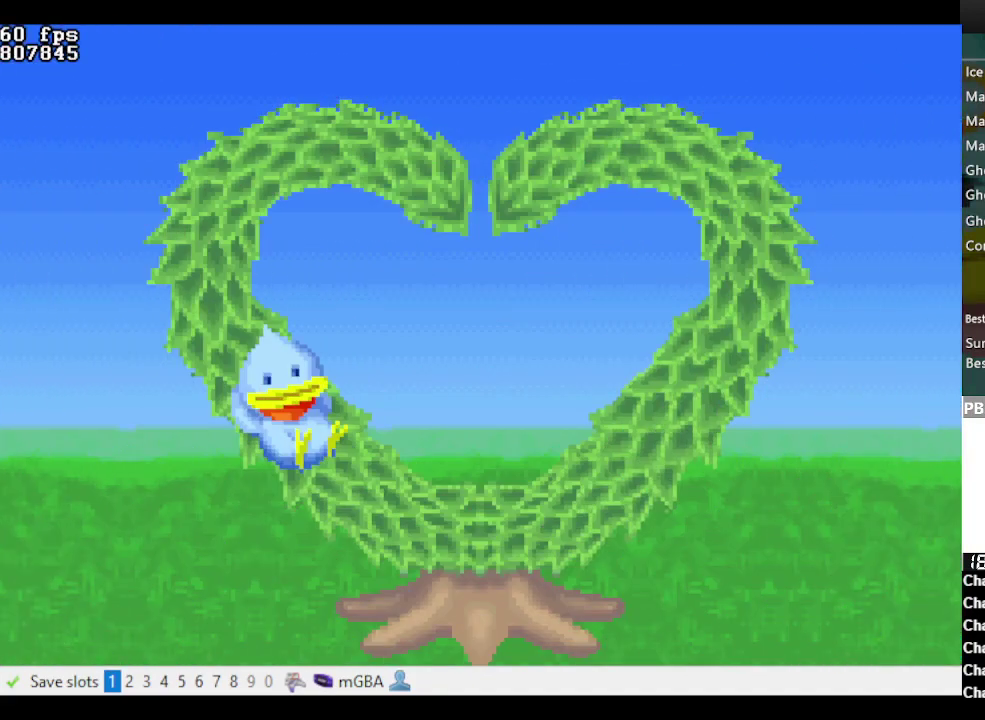
{"buttons": [], "events": []}
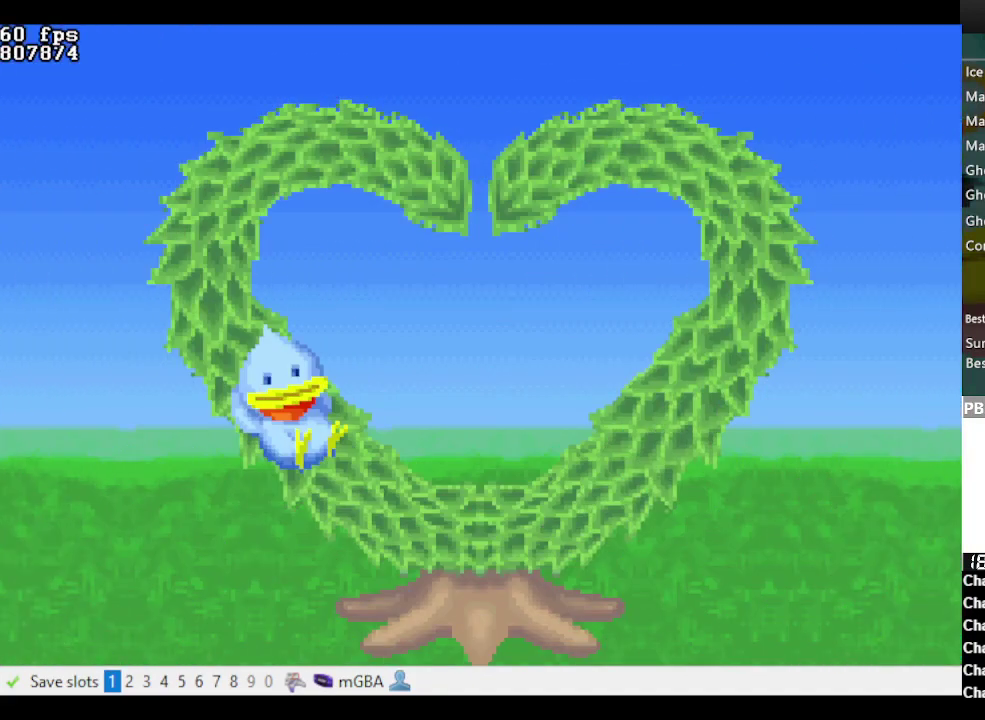
{"buttons": ["A"], "events": [[433, "A", "down"]]}
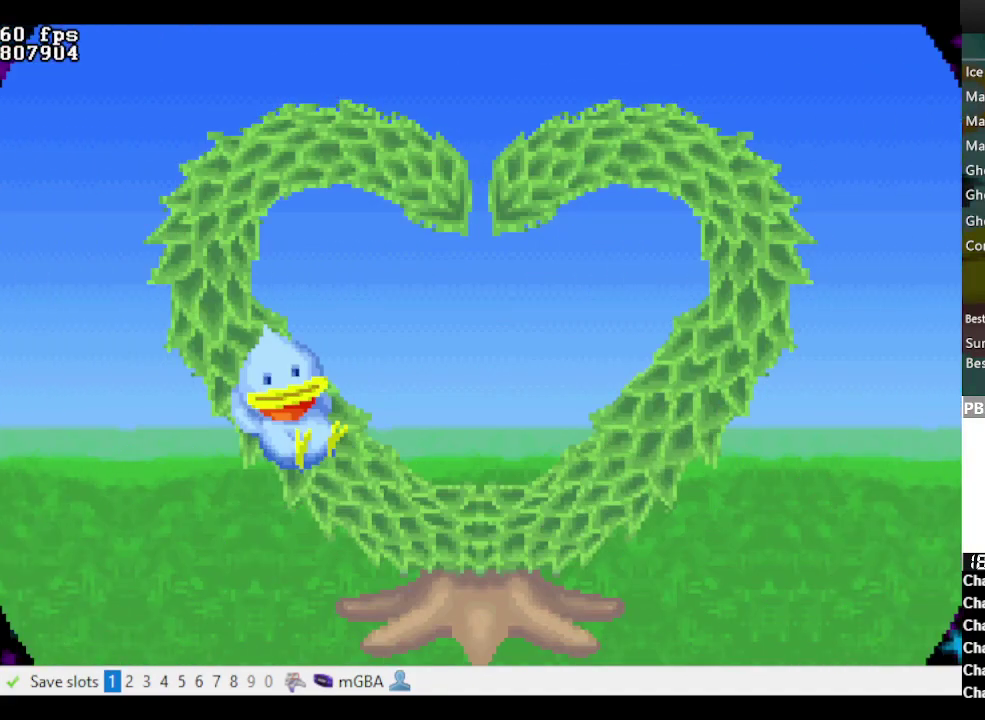
{"buttons": [], "events": [[17, "A", "up"]]}